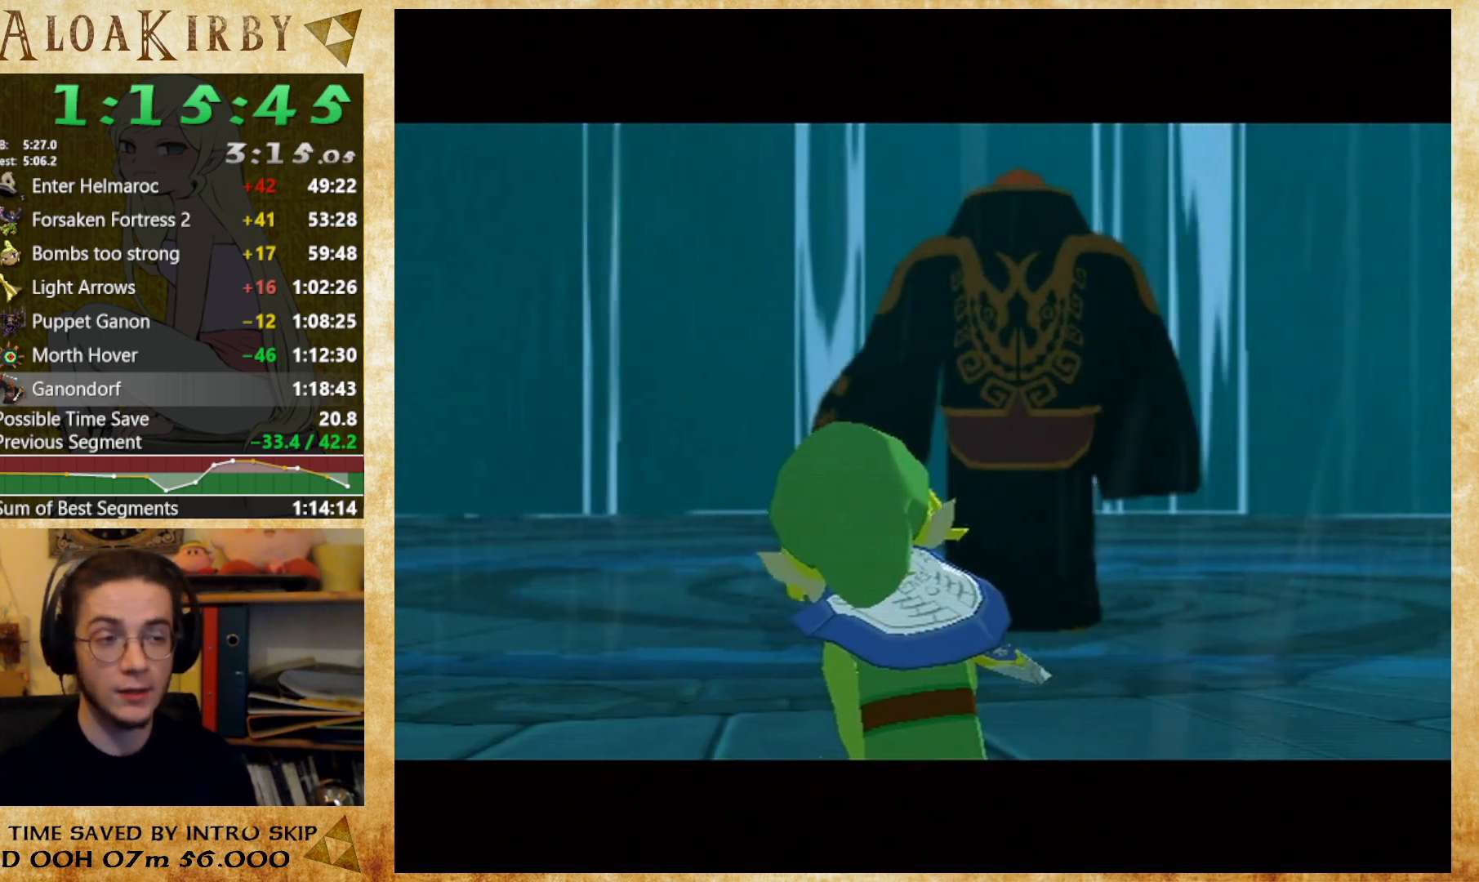
Gameplay with a controller (Nintendo layout); each line is a JSON object with the inputs held at the frame after it. "button_events" lists button changes between this image and that frame as [ms after this image, input, new state], when the widget could be followed in between (sticks are given only as held states). Not read: A B L3 R3 Y left_stick.
{"buttons": [], "right_stick": "center", "button_events": [[33, "X", "up"], [133, "X", "down"], [200, "X", "up"], [400, "X", "down"], [467, "X", "up"]]}
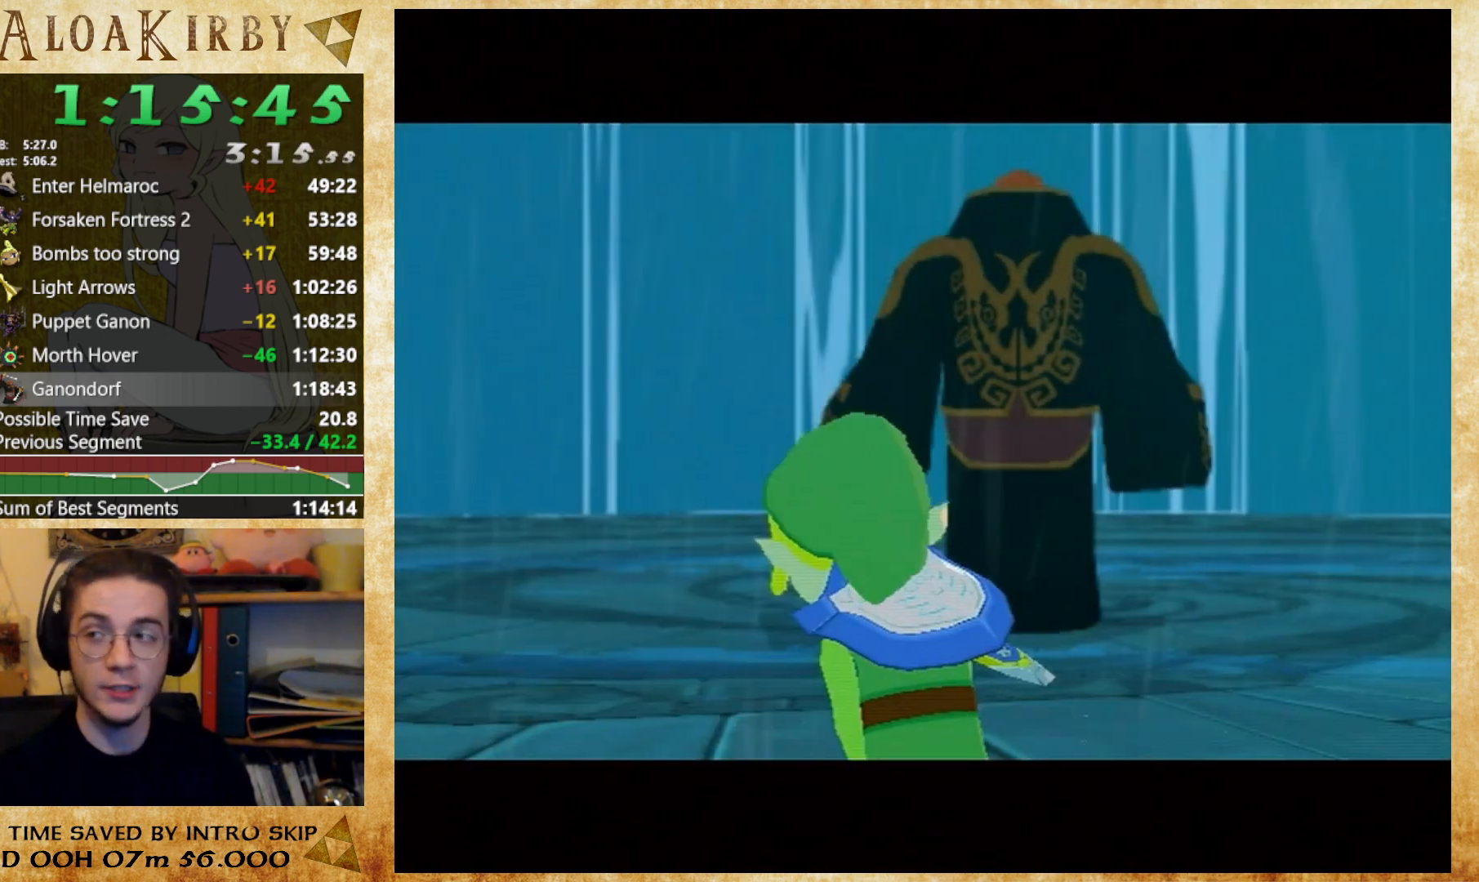
{"buttons": ["X"], "right_stick": "center", "button_events": [[67, "X", "down"], [133, "X", "up"], [233, "X", "down"], [300, "X", "up"], [367, "X", "down"], [433, "X", "up"], [500, "X", "down"]]}
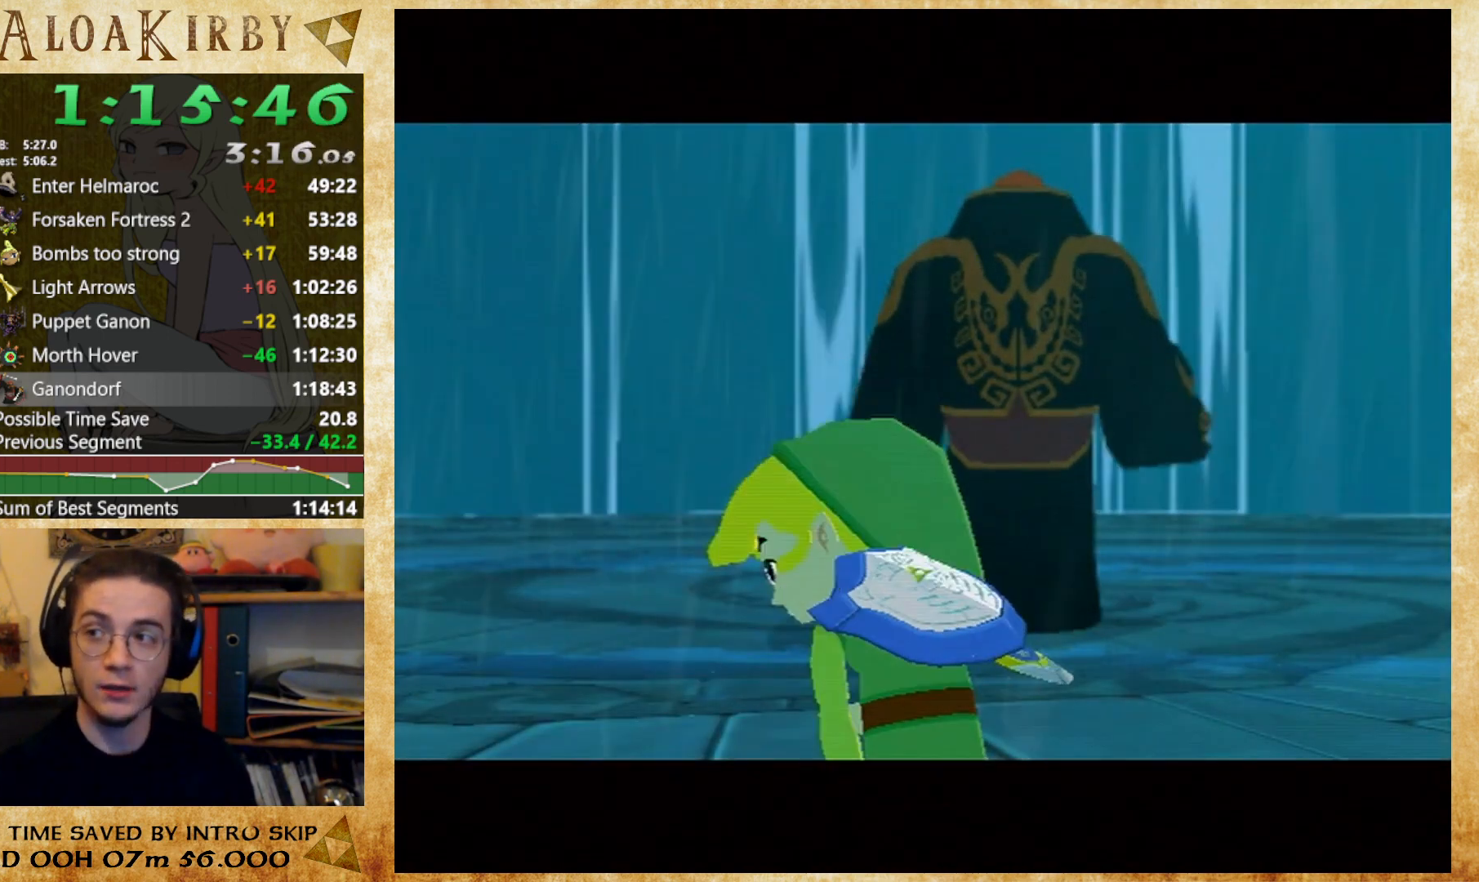
{"buttons": ["X"], "right_stick": "center", "button_events": [[67, "X", "up"], [167, "X", "down"], [233, "X", "up"], [433, "X", "down"]]}
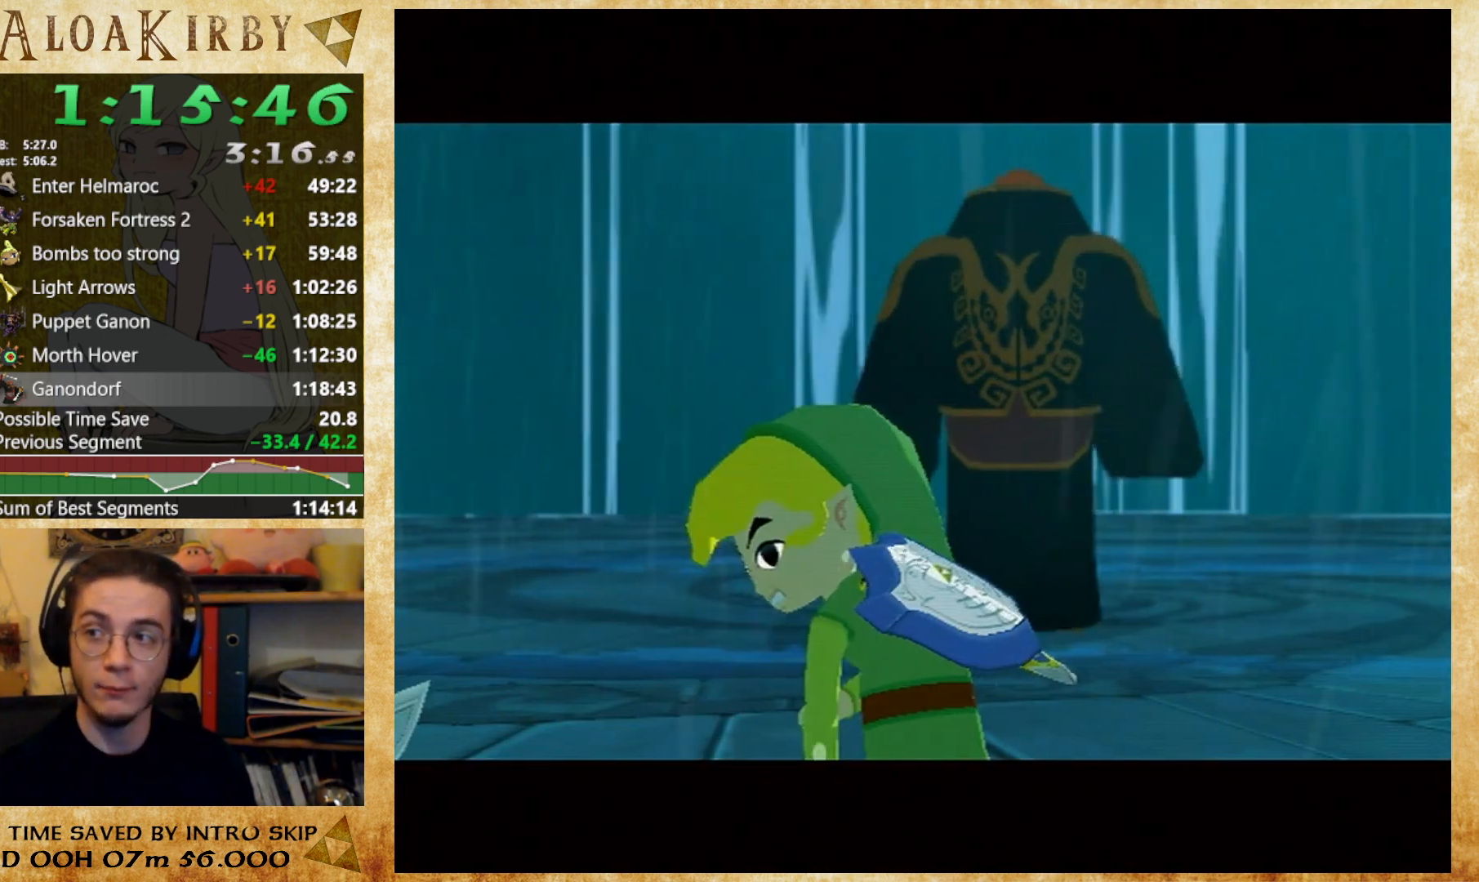
{"buttons": [], "right_stick": "center", "button_events": [[33, "X", "up"], [100, "X", "down"], [167, "X", "up"], [400, "X", "down"], [467, "X", "up"]]}
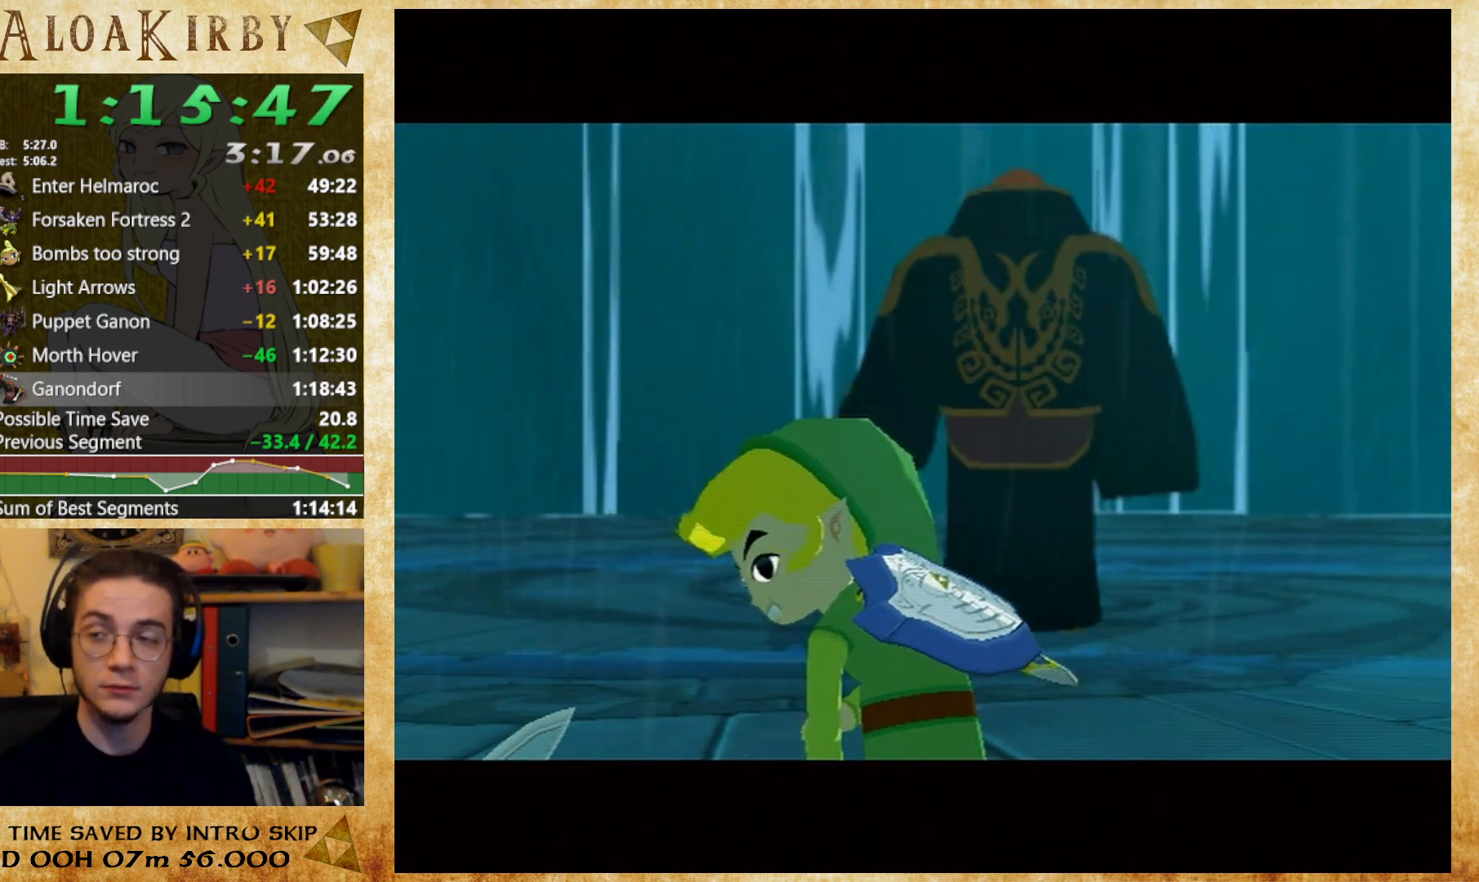
{"buttons": ["X"], "right_stick": "center", "button_events": [[33, "X", "down"], [100, "X", "up"], [467, "X", "down"]]}
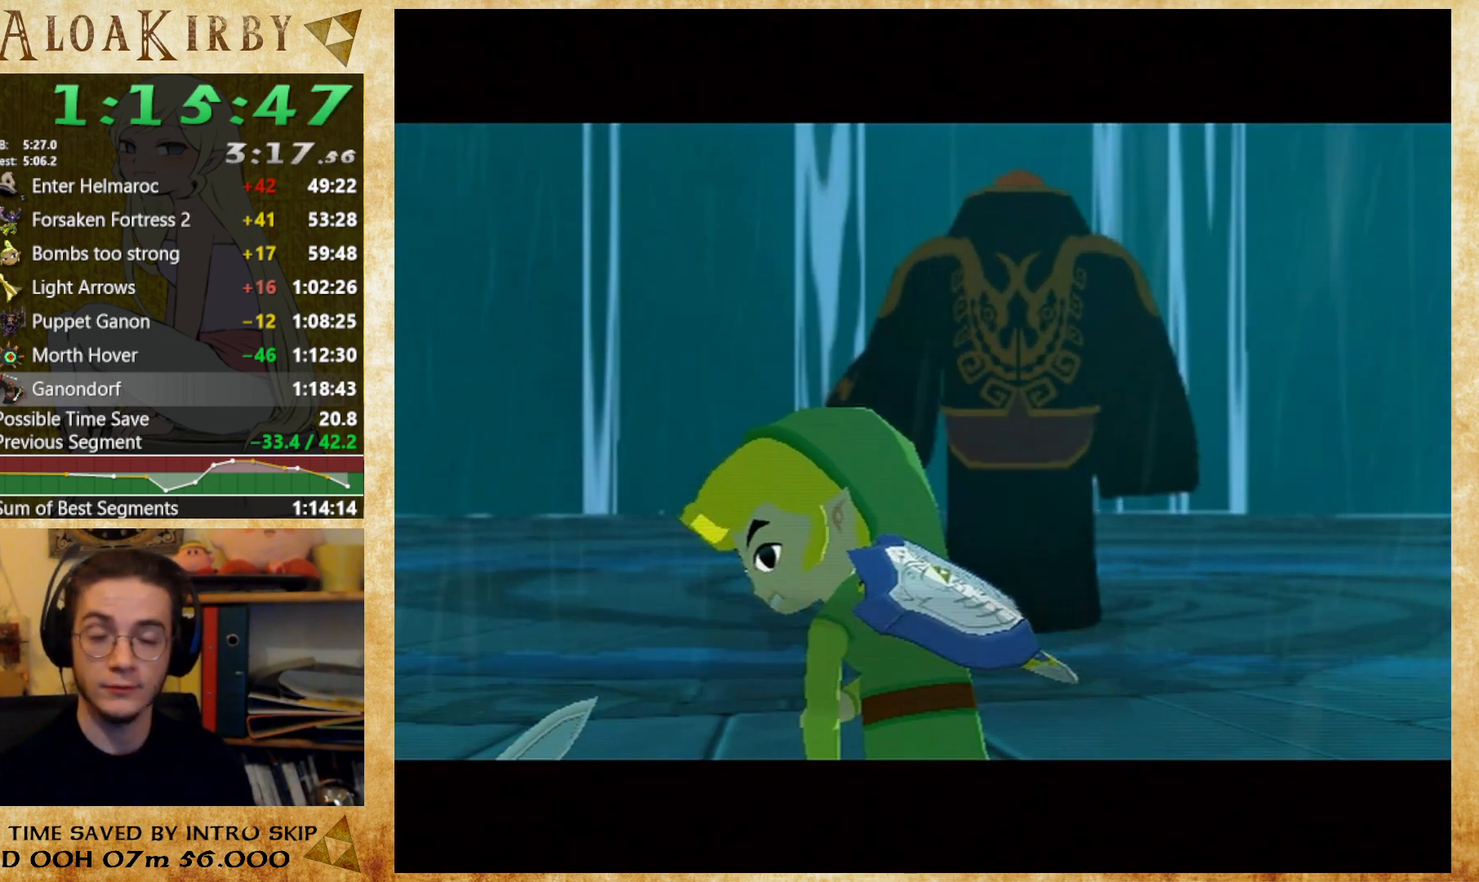
{"buttons": [], "right_stick": "center", "button_events": [[33, "X", "up"], [133, "X", "down"], [200, "X", "up"], [300, "X", "down"], [367, "X", "up"]]}
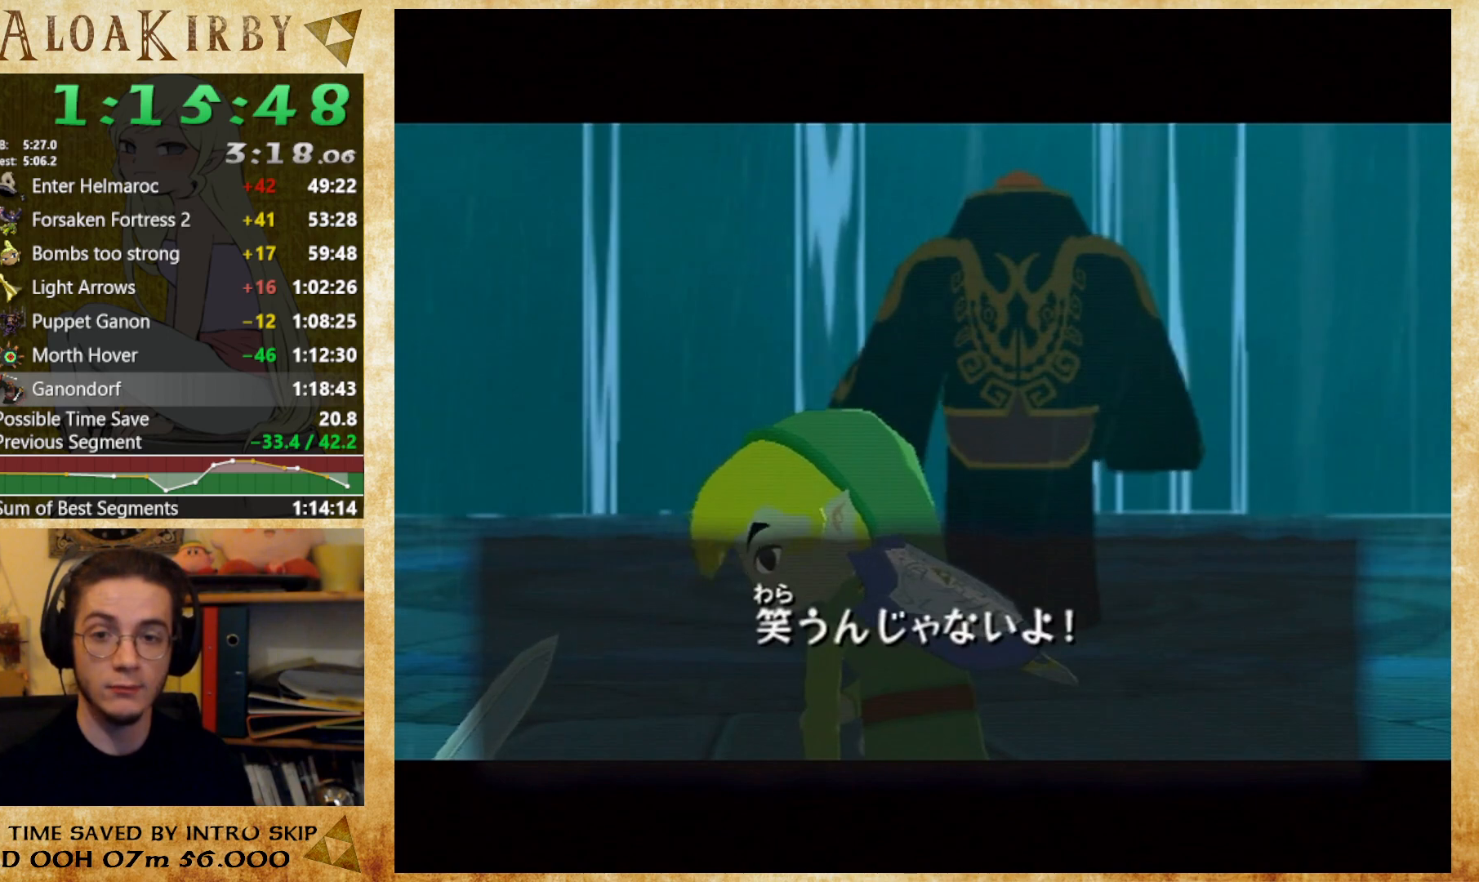
{"buttons": ["X"], "right_stick": "center", "button_events": [[67, "X", "down"], [133, "X", "up"], [233, "X", "down"], [400, "X", "up"], [467, "X", "down"]]}
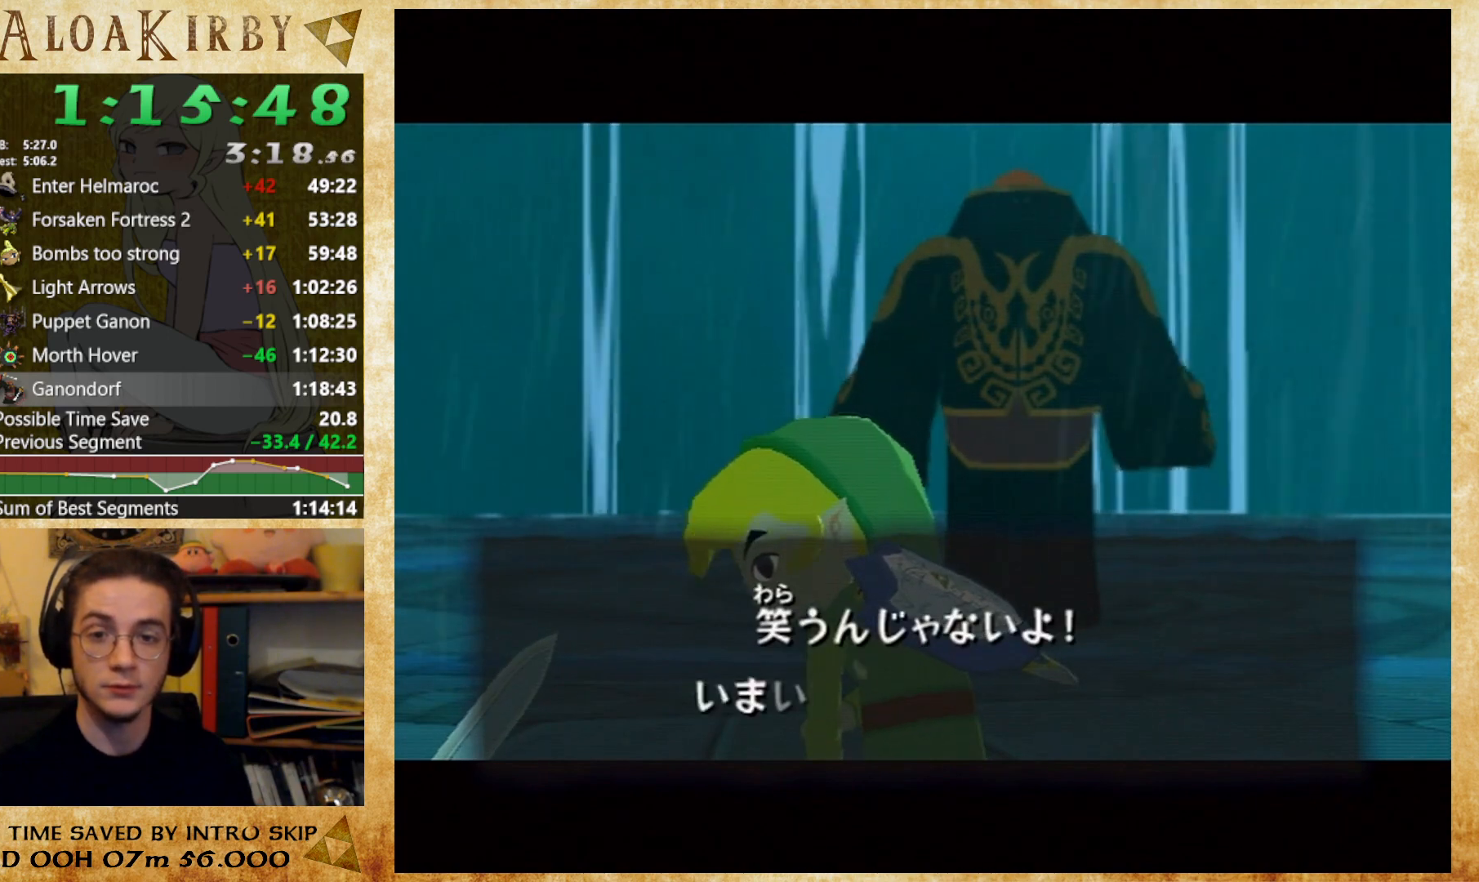
{"buttons": [], "right_stick": "center", "button_events": [[67, "X", "up"], [133, "X", "down"], [200, "X", "up"], [400, "X", "down"], [467, "X", "up"]]}
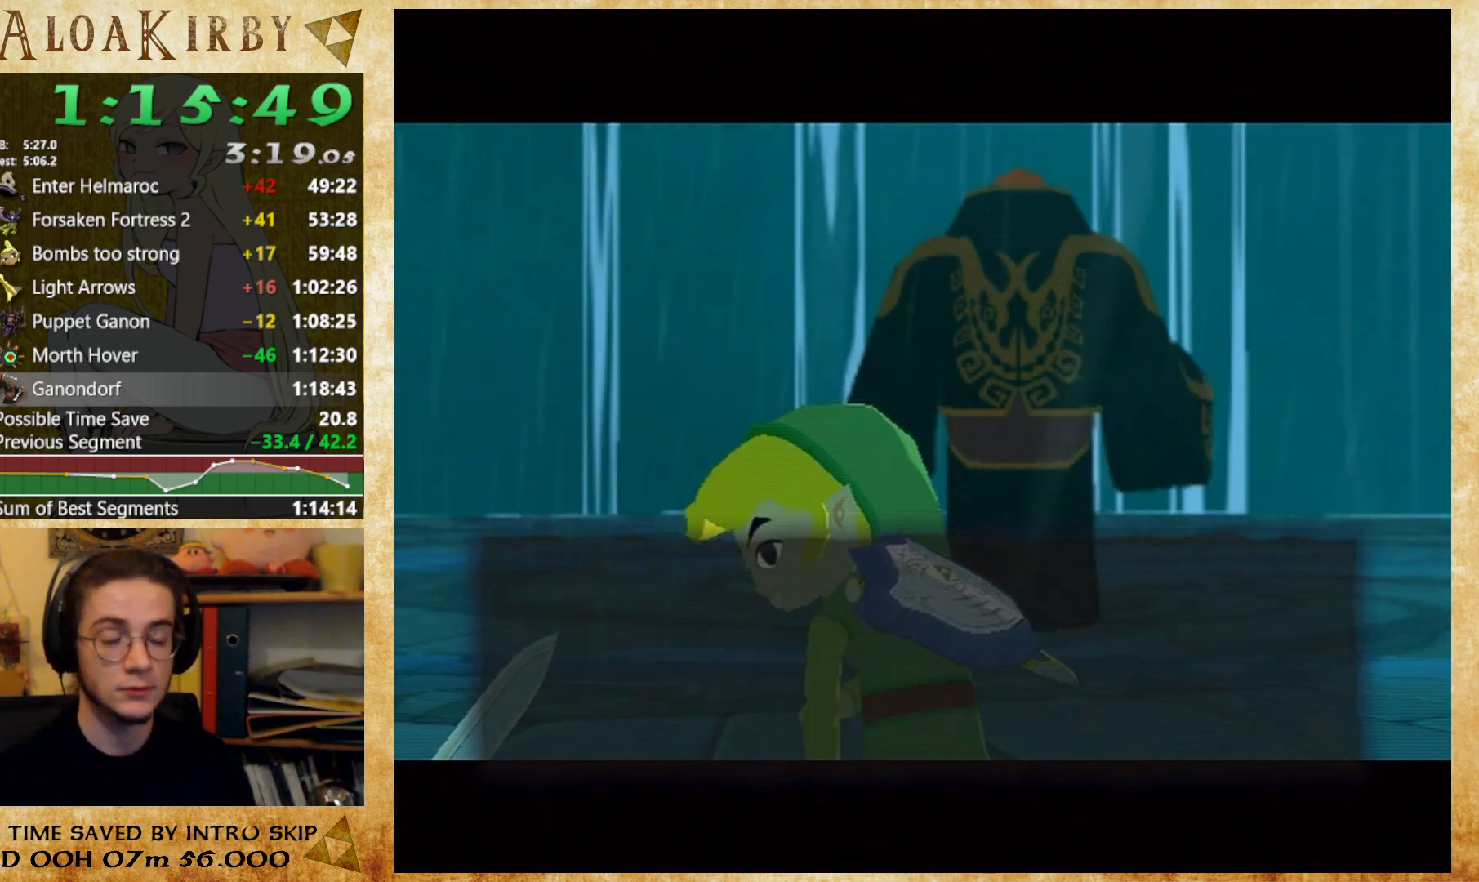
{"buttons": ["X"], "right_stick": "center", "button_events": [[33, "X", "down"], [100, "X", "up"], [167, "X", "down"], [267, "X", "up"], [333, "X", "down"], [400, "X", "up"], [467, "X", "down"]]}
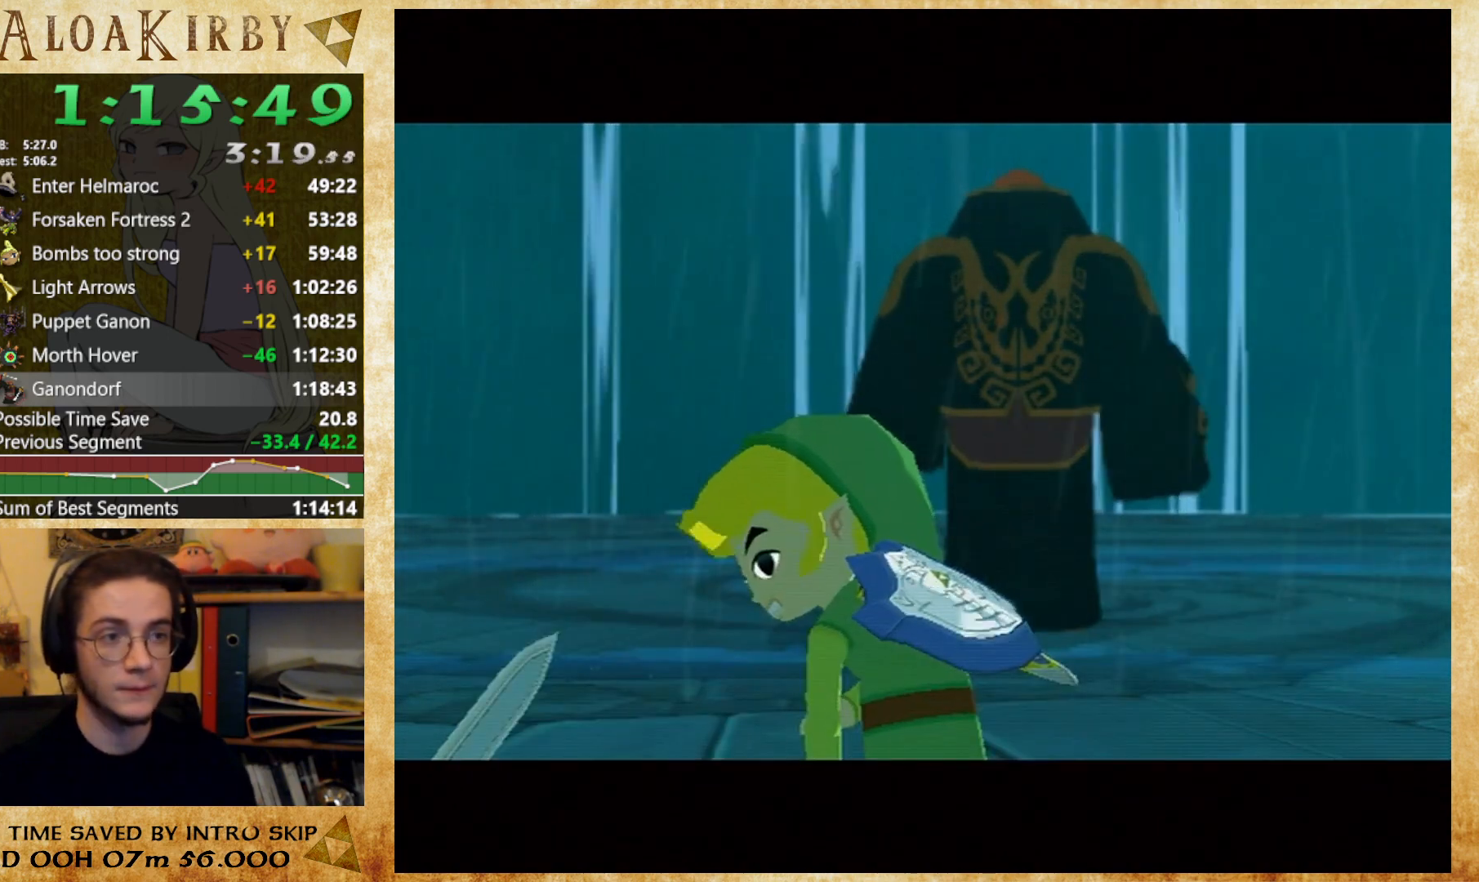
{"buttons": [], "right_stick": "center", "button_events": [[33, "X", "up"], [100, "X", "down"], [167, "X", "up"], [267, "X", "down"], [433, "X", "up"]]}
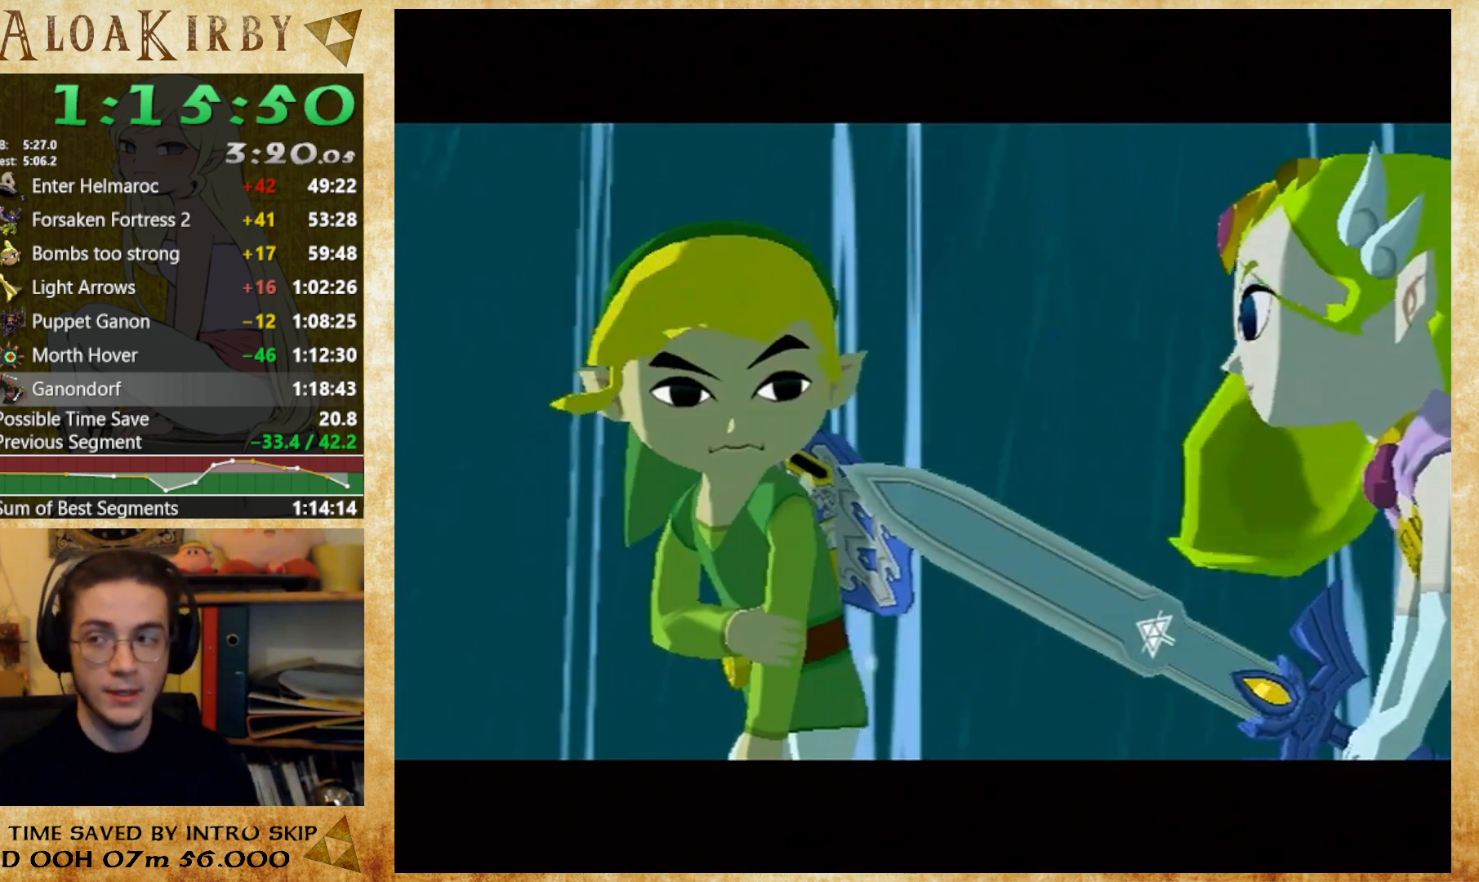
{"buttons": [], "right_stick": "center", "button_events": [[33, "X", "down"], [100, "X", "up"], [200, "X", "down"], [267, "X", "up"]]}
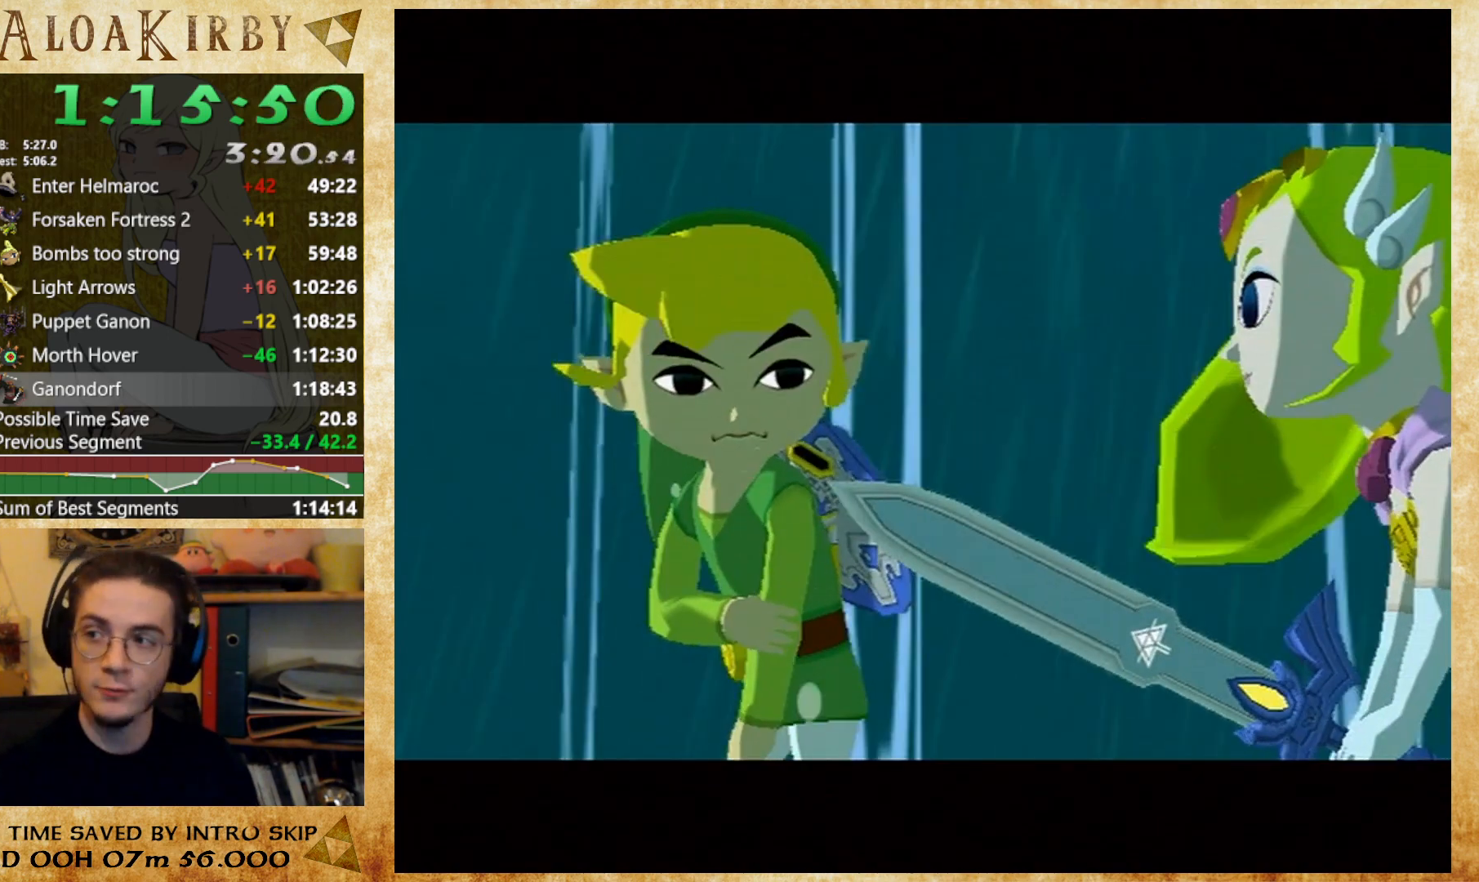
{"buttons": [], "right_stick": "center", "button_events": [[133, "X", "down"], [200, "X", "up"], [433, "X", "down"], [500, "X", "up"]]}
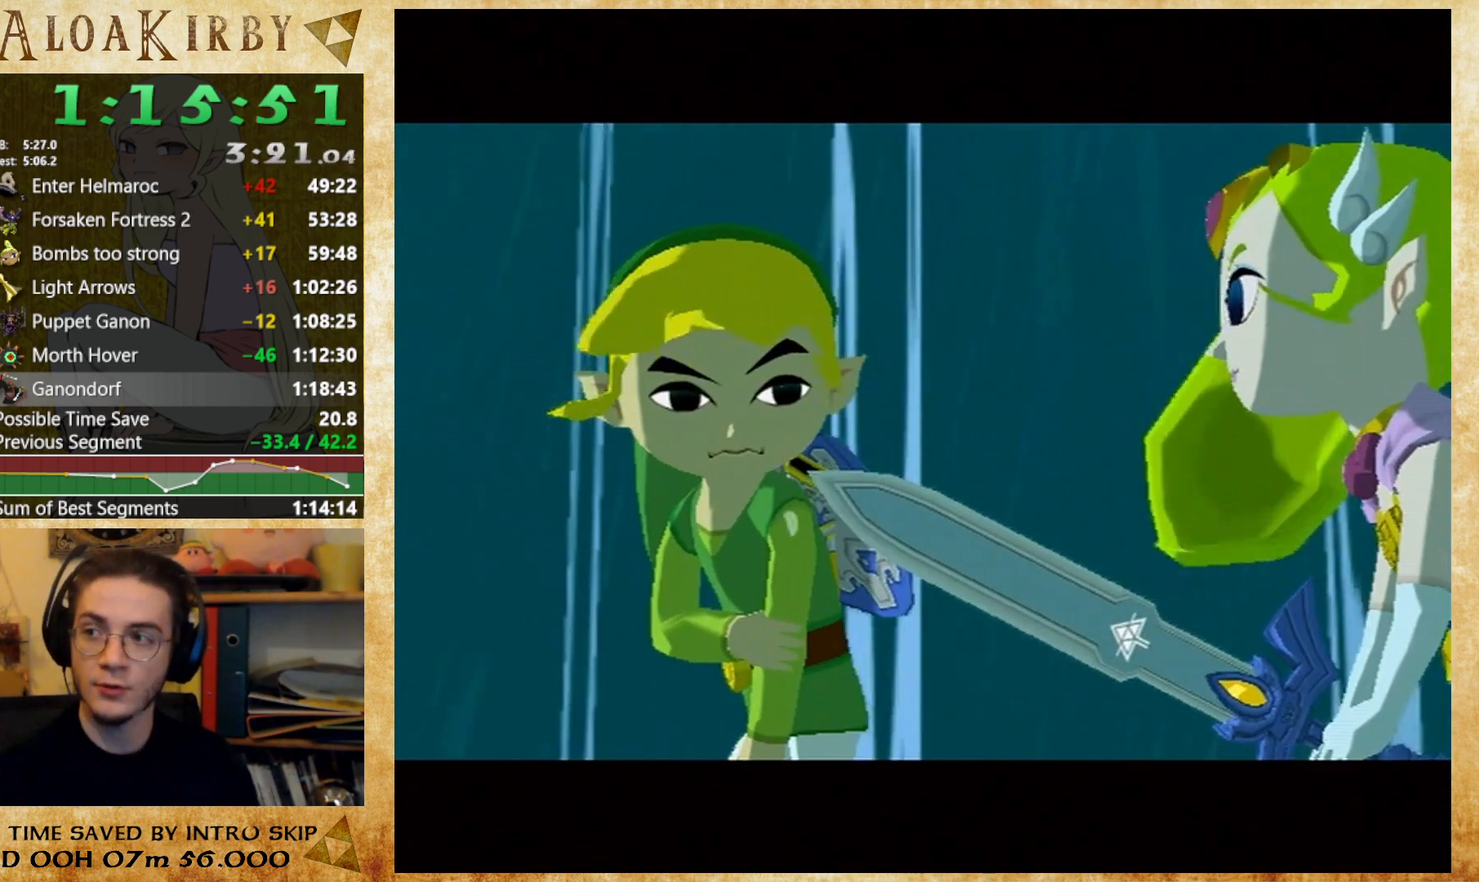
{"buttons": [], "right_stick": "center", "button_events": [[67, "X", "down"], [167, "X", "up"], [233, "X", "down"], [300, "X", "up"]]}
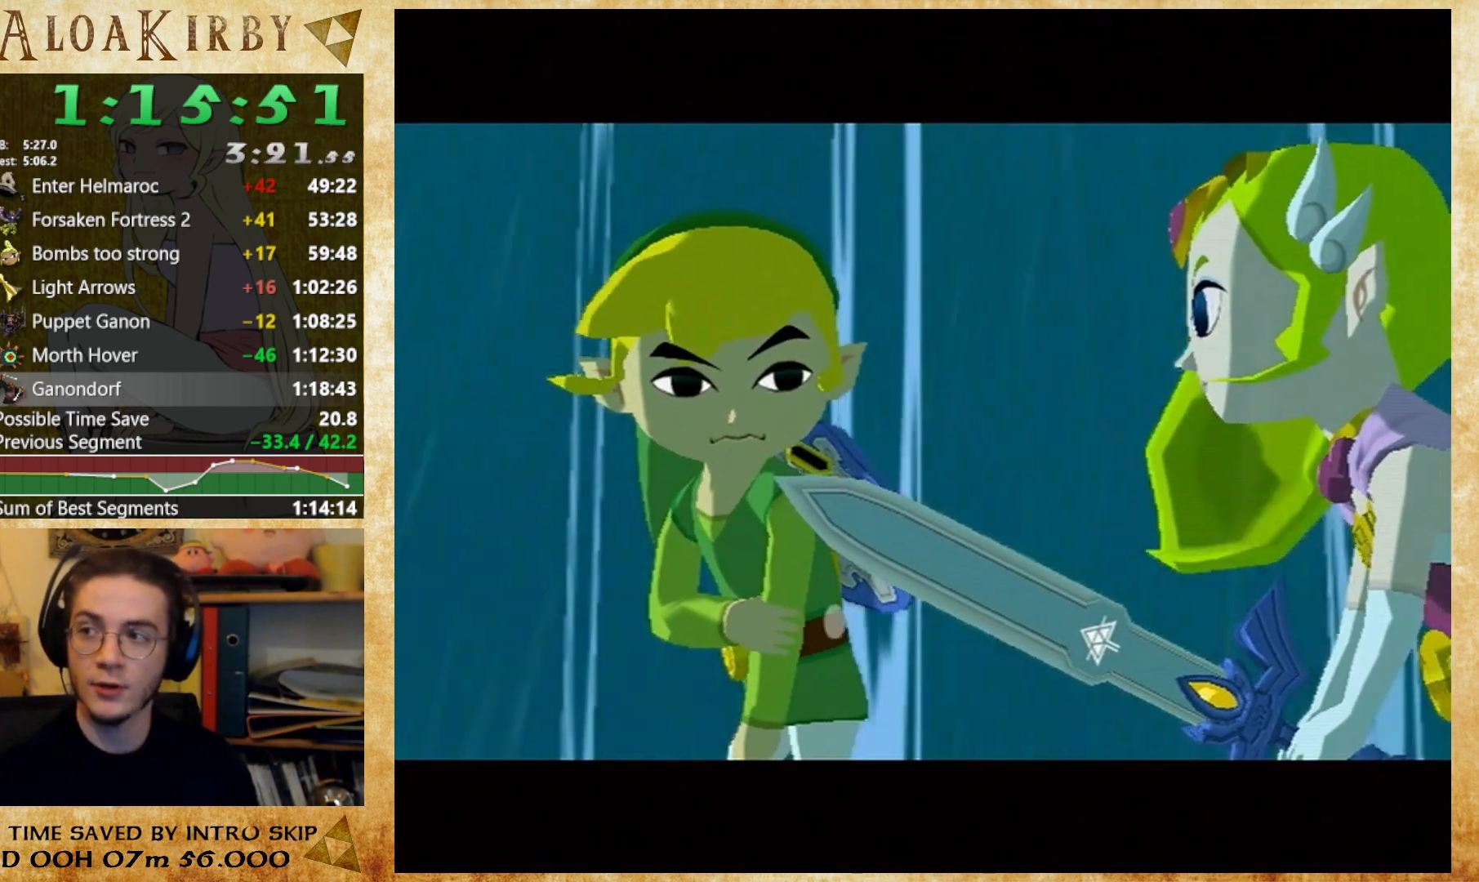
{"buttons": ["X"], "right_stick": "center", "button_events": [[200, "X", "down"], [267, "X", "up"], [467, "X", "down"]]}
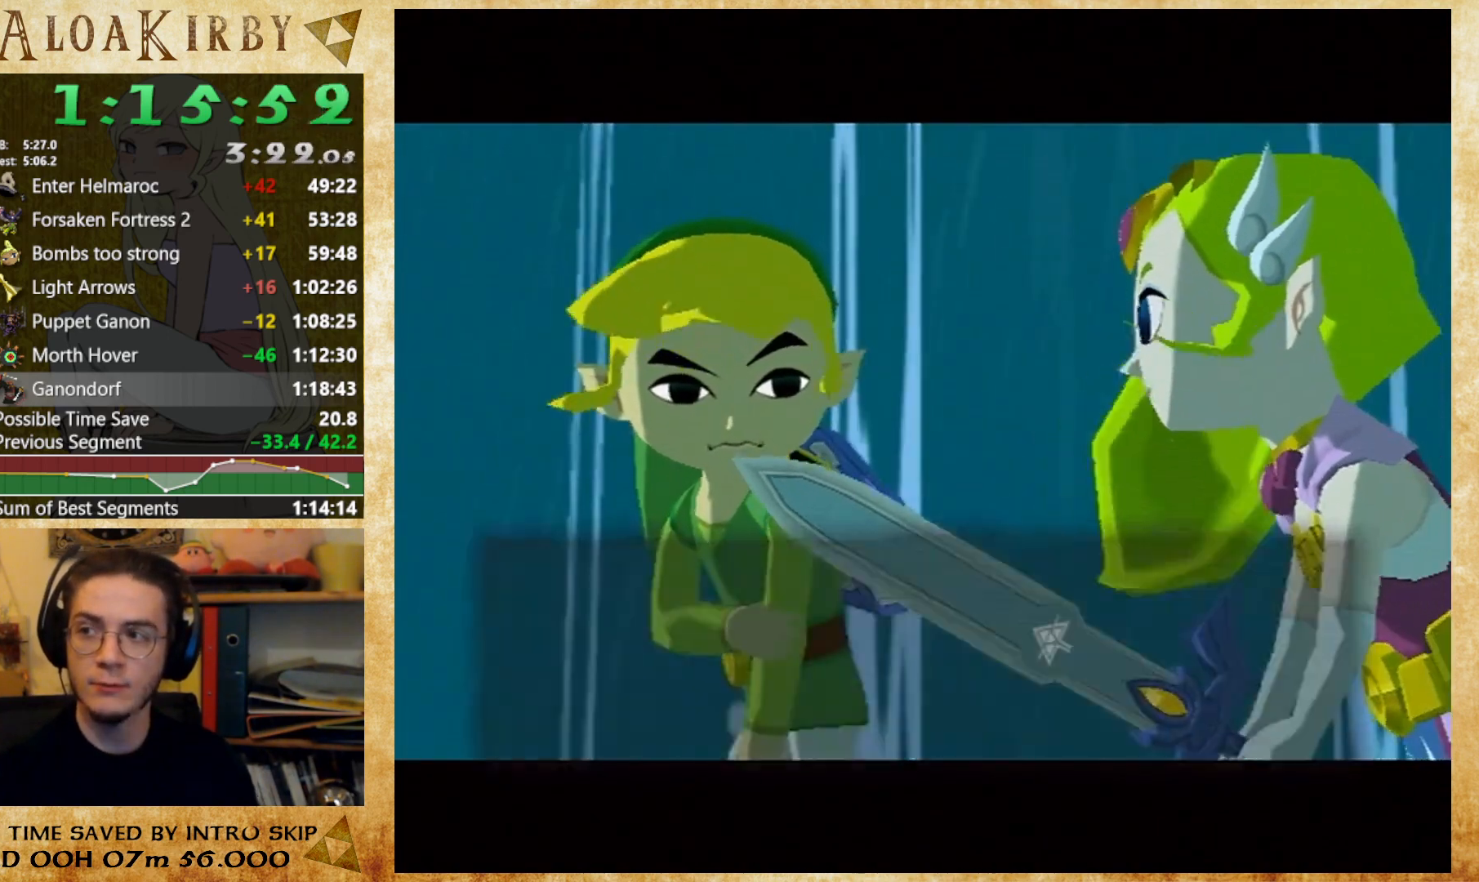
{"buttons": [], "right_stick": "center", "button_events": [[33, "X", "up"], [133, "X", "down"], [200, "X", "up"], [400, "X", "down"], [467, "X", "up"]]}
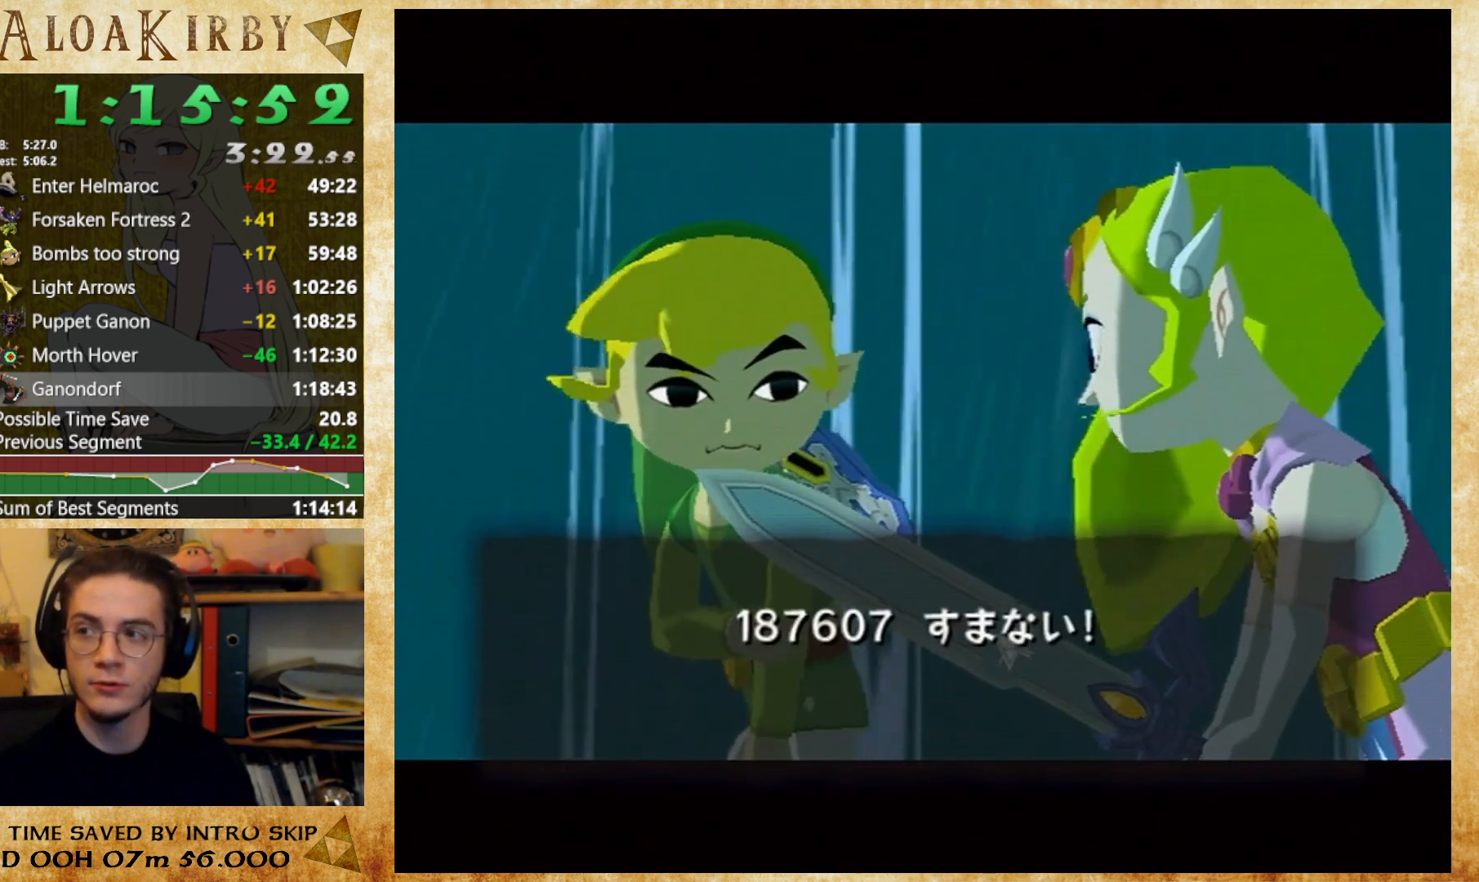
{"buttons": [], "right_stick": "center", "button_events": [[67, "X", "down"], [133, "X", "up"], [233, "X", "down"], [300, "X", "up"], [367, "X", "down"], [433, "X", "up"]]}
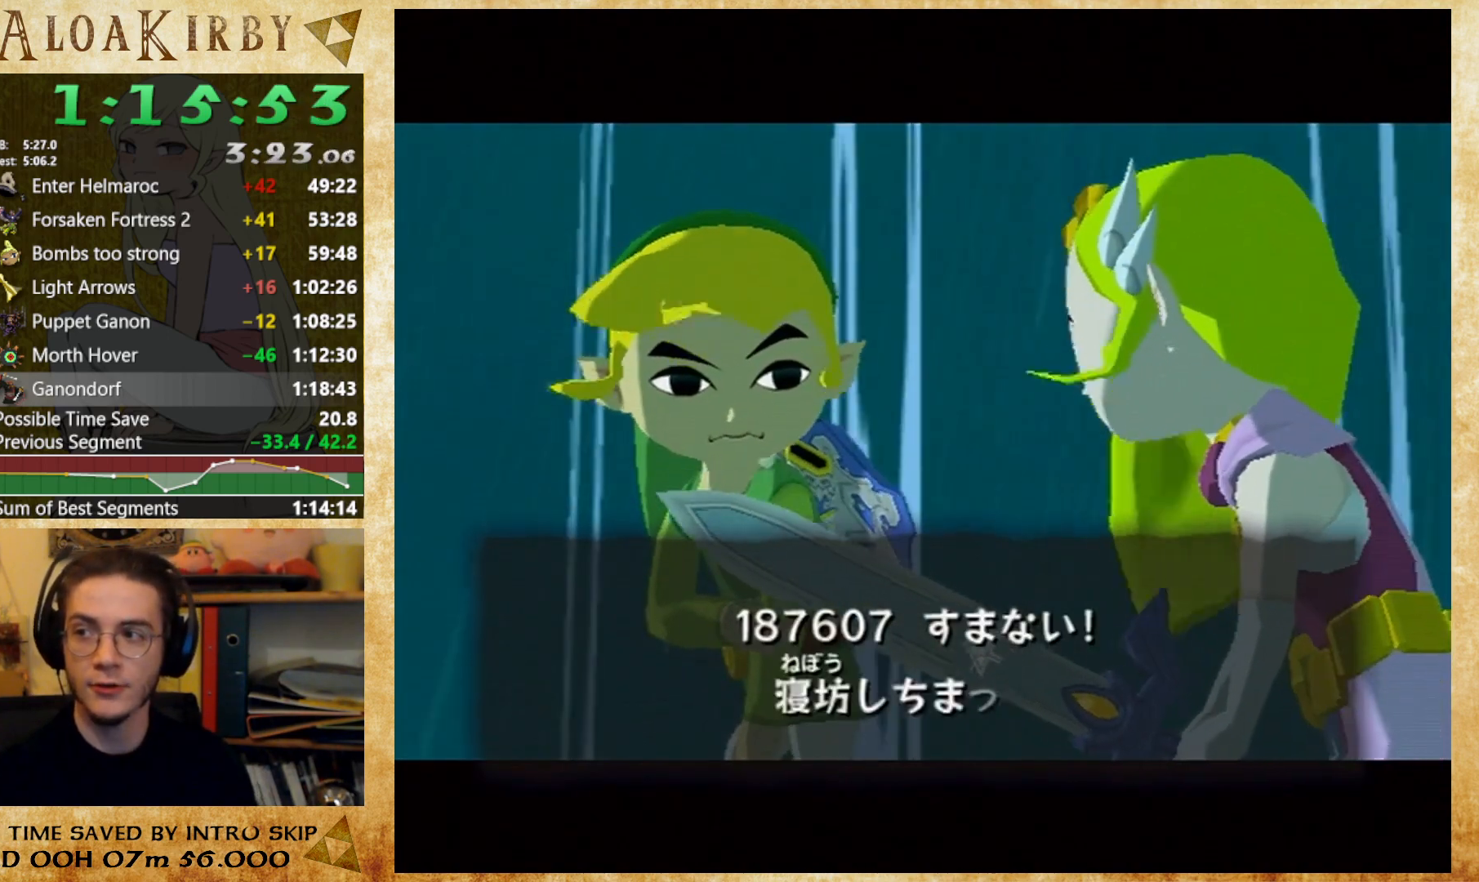
{"buttons": ["X"], "right_stick": "center", "button_events": [[33, "X", "down"], [100, "X", "up"], [200, "X", "down"], [267, "X", "up"], [500, "X", "down"]]}
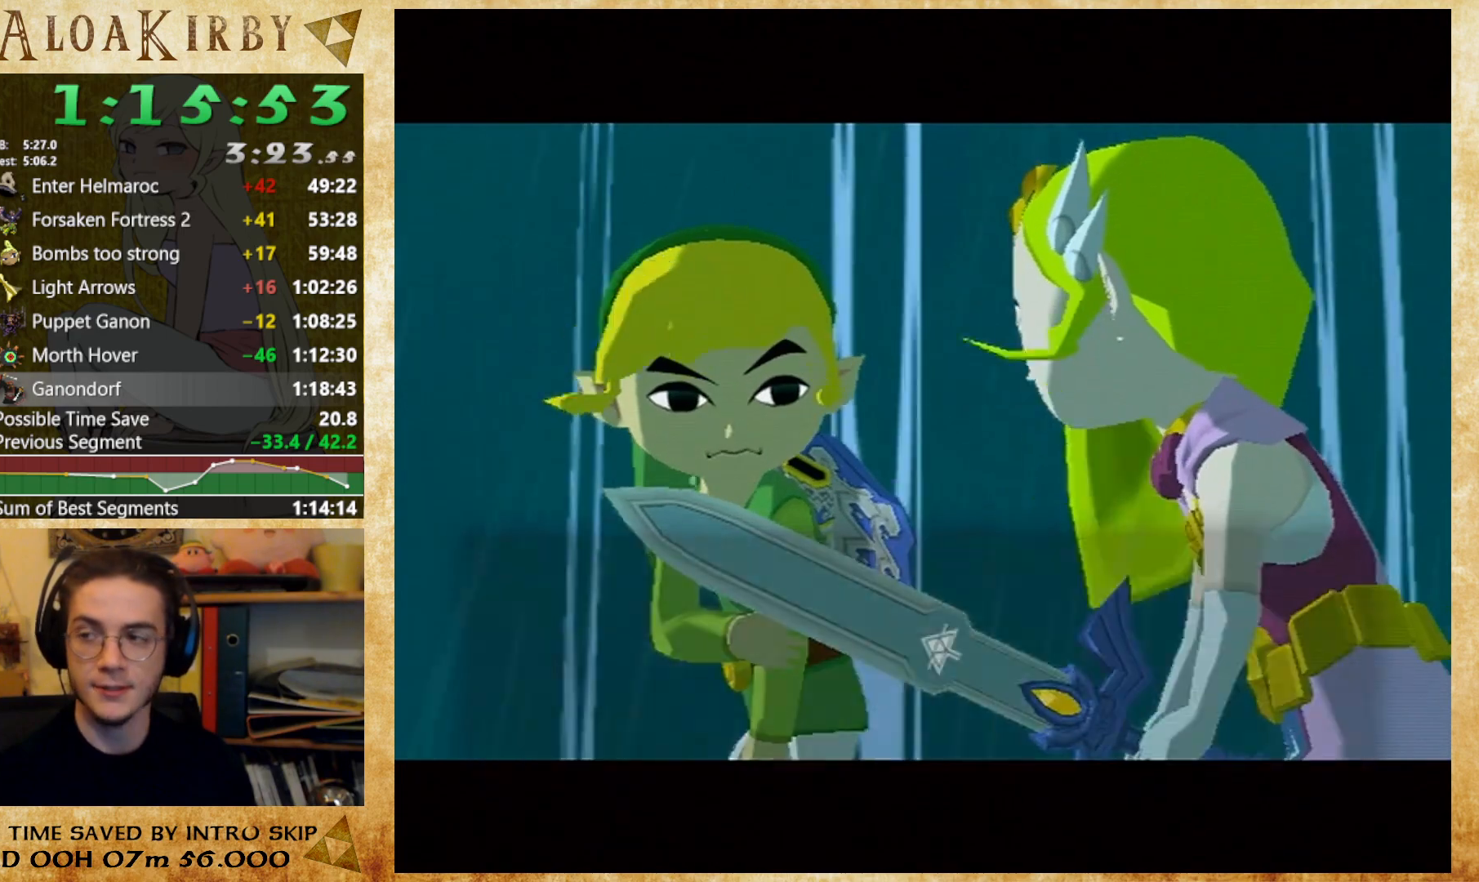
{"buttons": [], "right_stick": "center", "button_events": [[67, "X", "up"], [167, "X", "down"], [233, "X", "up"], [433, "X", "down"], [500, "X", "up"]]}
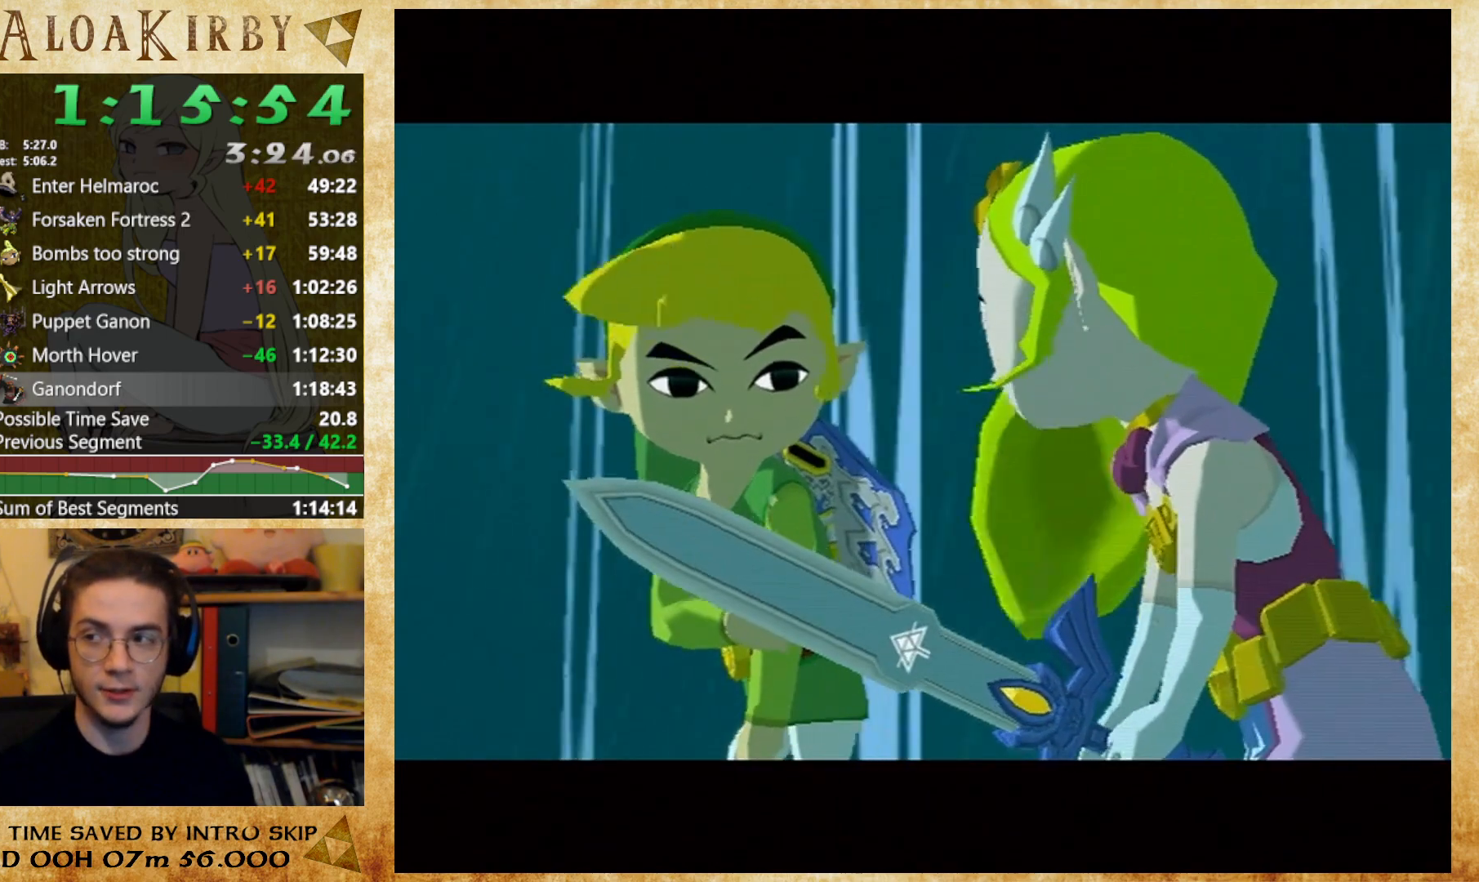
{"buttons": [], "right_stick": "center", "button_events": [[100, "X", "down"], [167, "X", "up"], [400, "X", "down"], [467, "X", "up"]]}
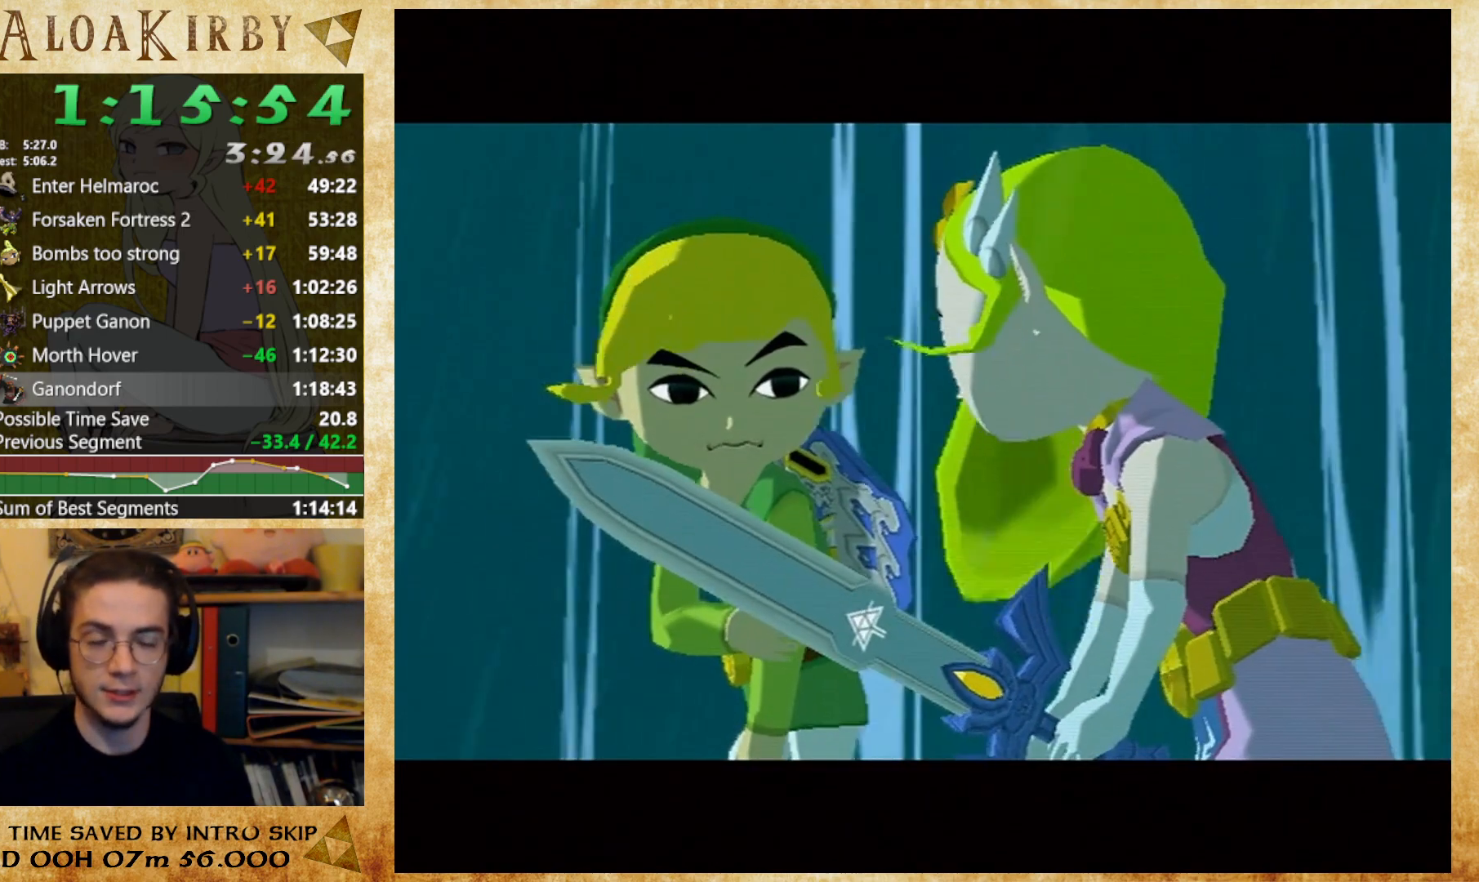
{"buttons": ["X"], "right_stick": "center", "button_events": [[33, "X", "down"], [100, "X", "up"], [200, "X", "down"], [267, "X", "up"], [333, "X", "down"], [400, "X", "up"], [467, "X", "down"]]}
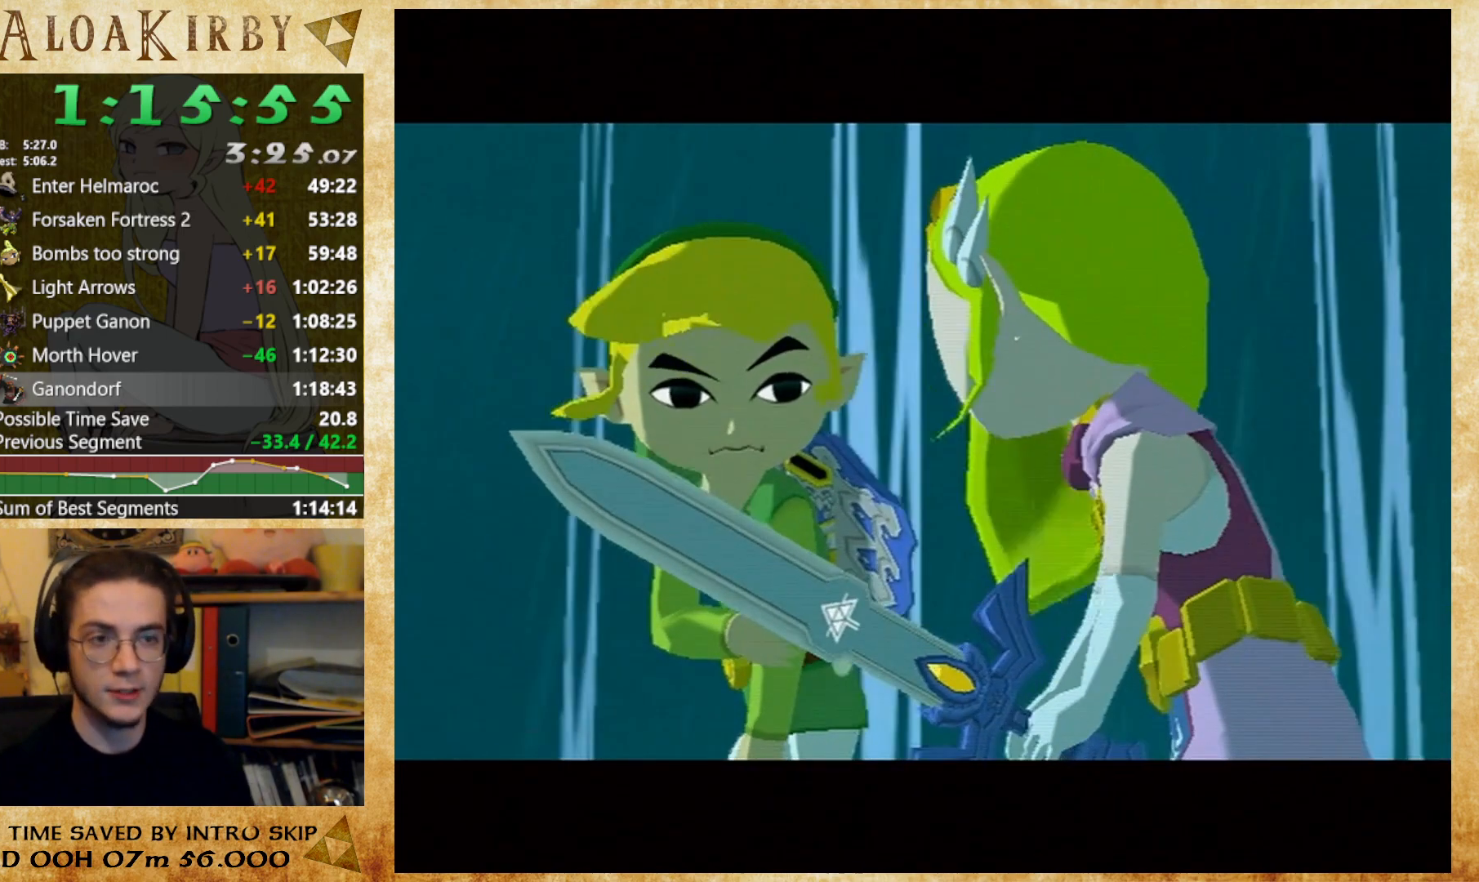
{"buttons": [], "right_stick": "center", "button_events": [[67, "X", "up"], [133, "X", "down"], [200, "X", "up"], [300, "X", "down"], [367, "X", "up"], [433, "X", "down"], [500, "X", "up"]]}
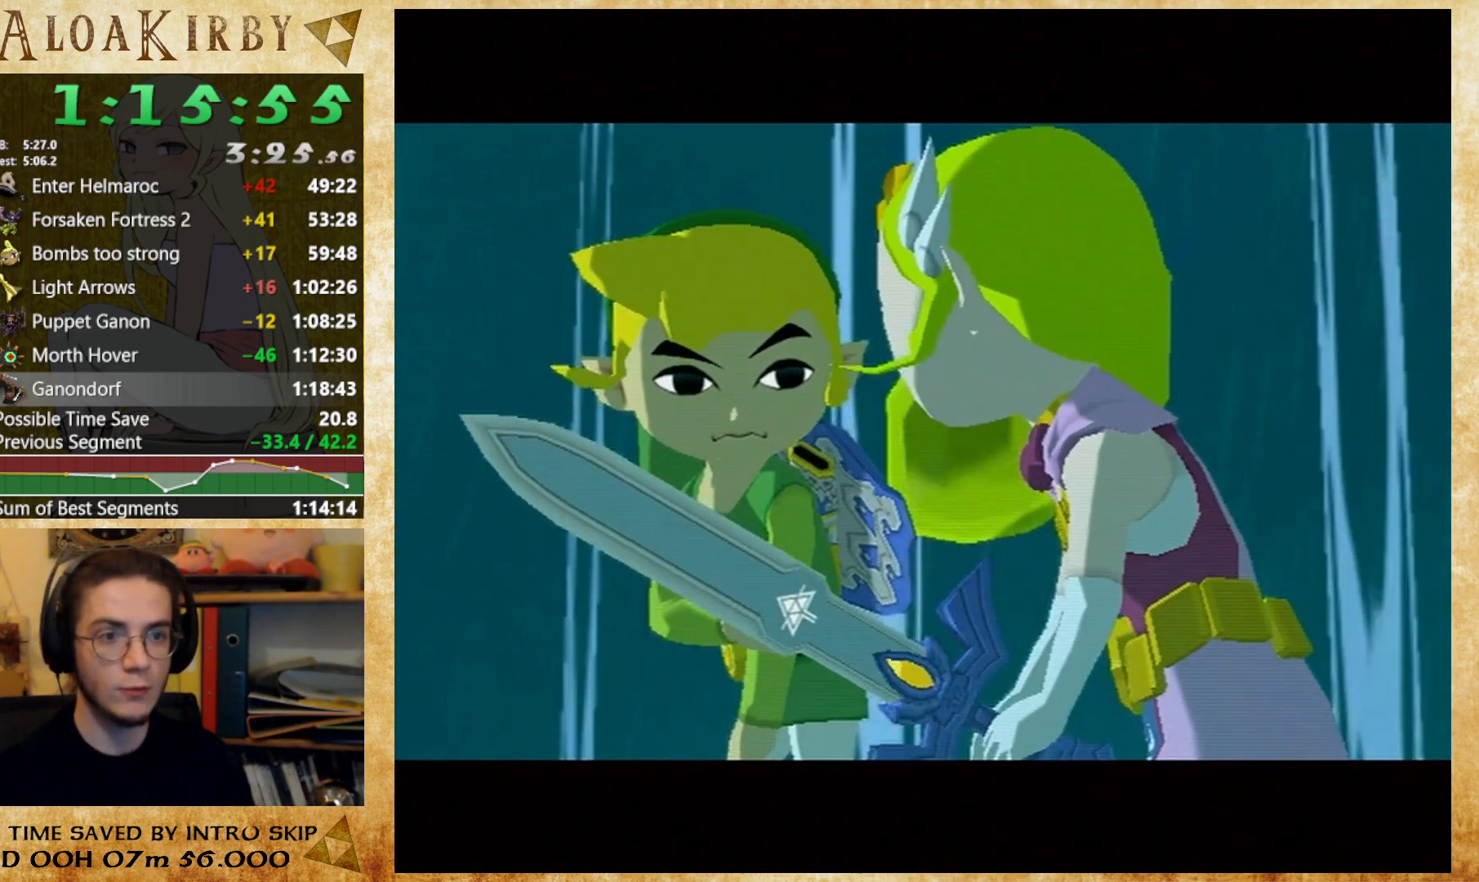
{"buttons": ["X"], "right_stick": "center", "button_events": [[100, "X", "down"], [167, "X", "up"], [233, "X", "down"], [300, "X", "up"], [500, "X", "down"]]}
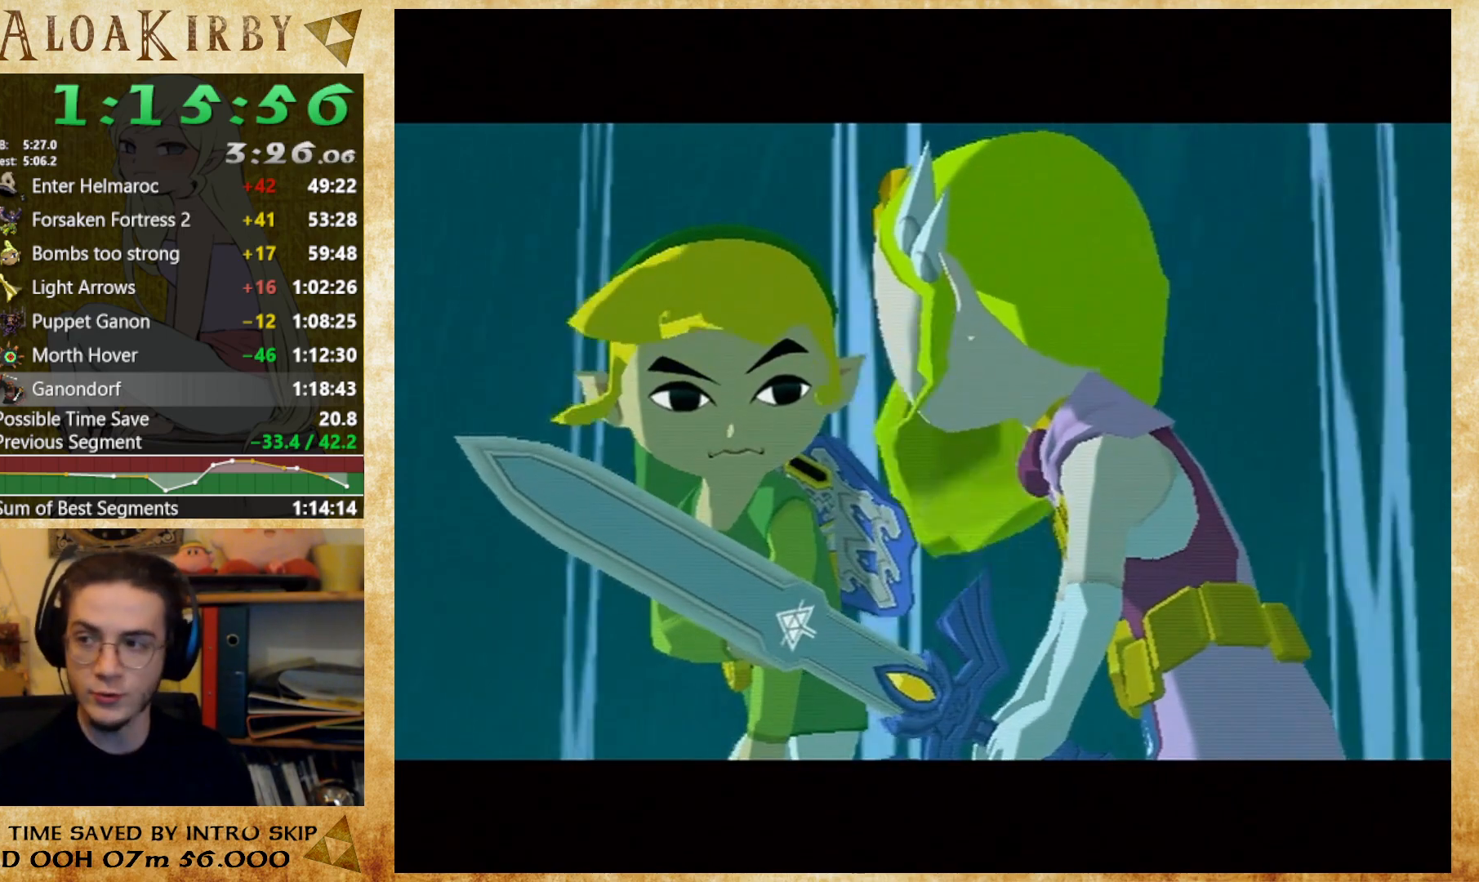
{"buttons": [], "right_stick": "center", "button_events": [[67, "X", "up"], [133, "X", "down"], [200, "X", "up"], [300, "X", "down"], [367, "X", "up"], [433, "X", "down"], [500, "X", "up"]]}
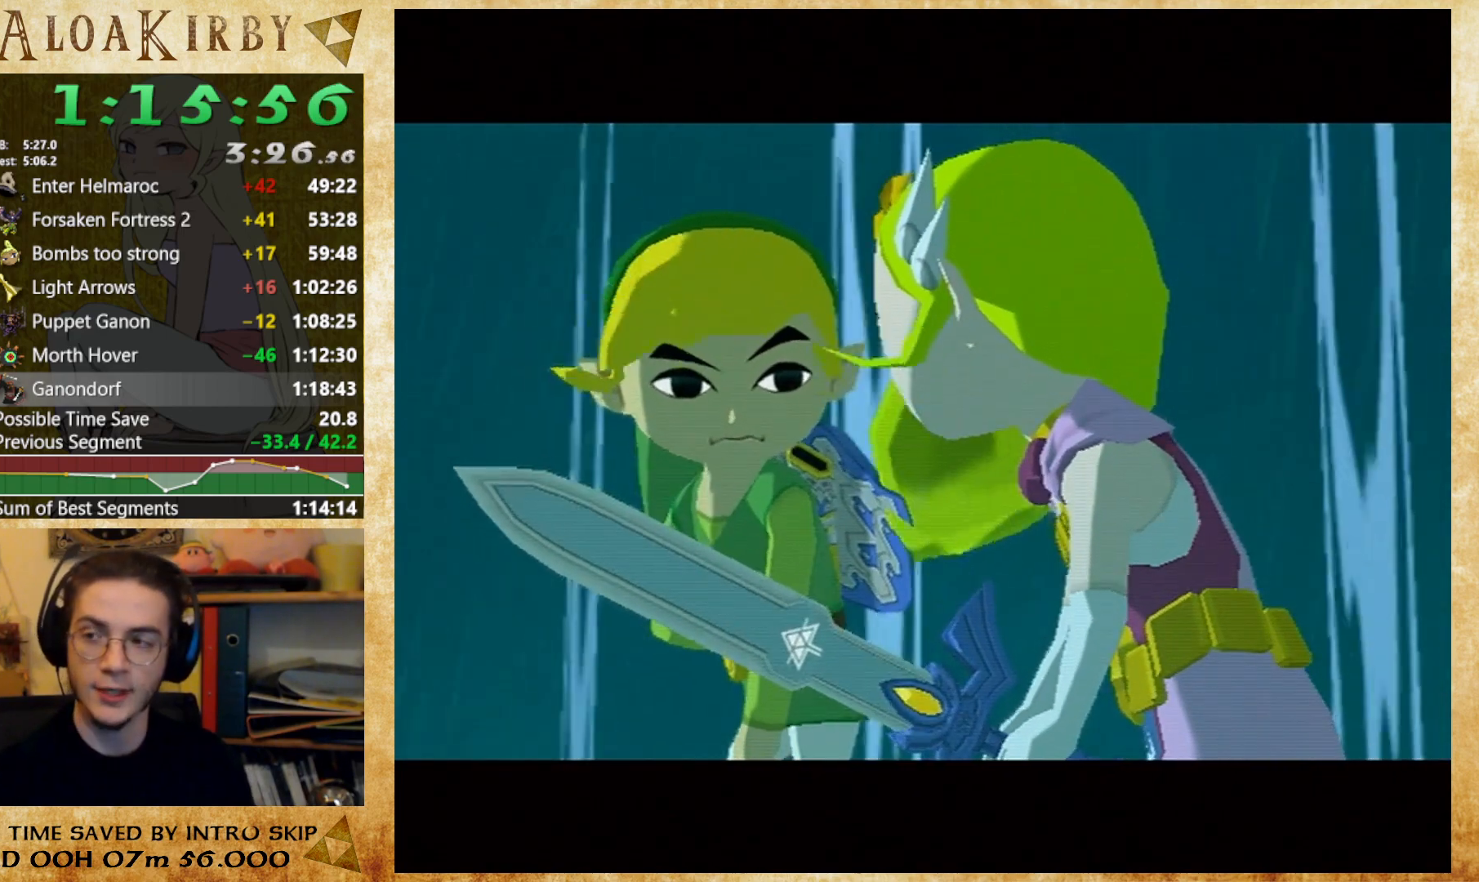
{"buttons": [], "right_stick": "center", "button_events": [[100, "X", "down"], [167, "X", "up"], [233, "X", "down"], [300, "X", "up"], [367, "X", "down"], [433, "X", "up"]]}
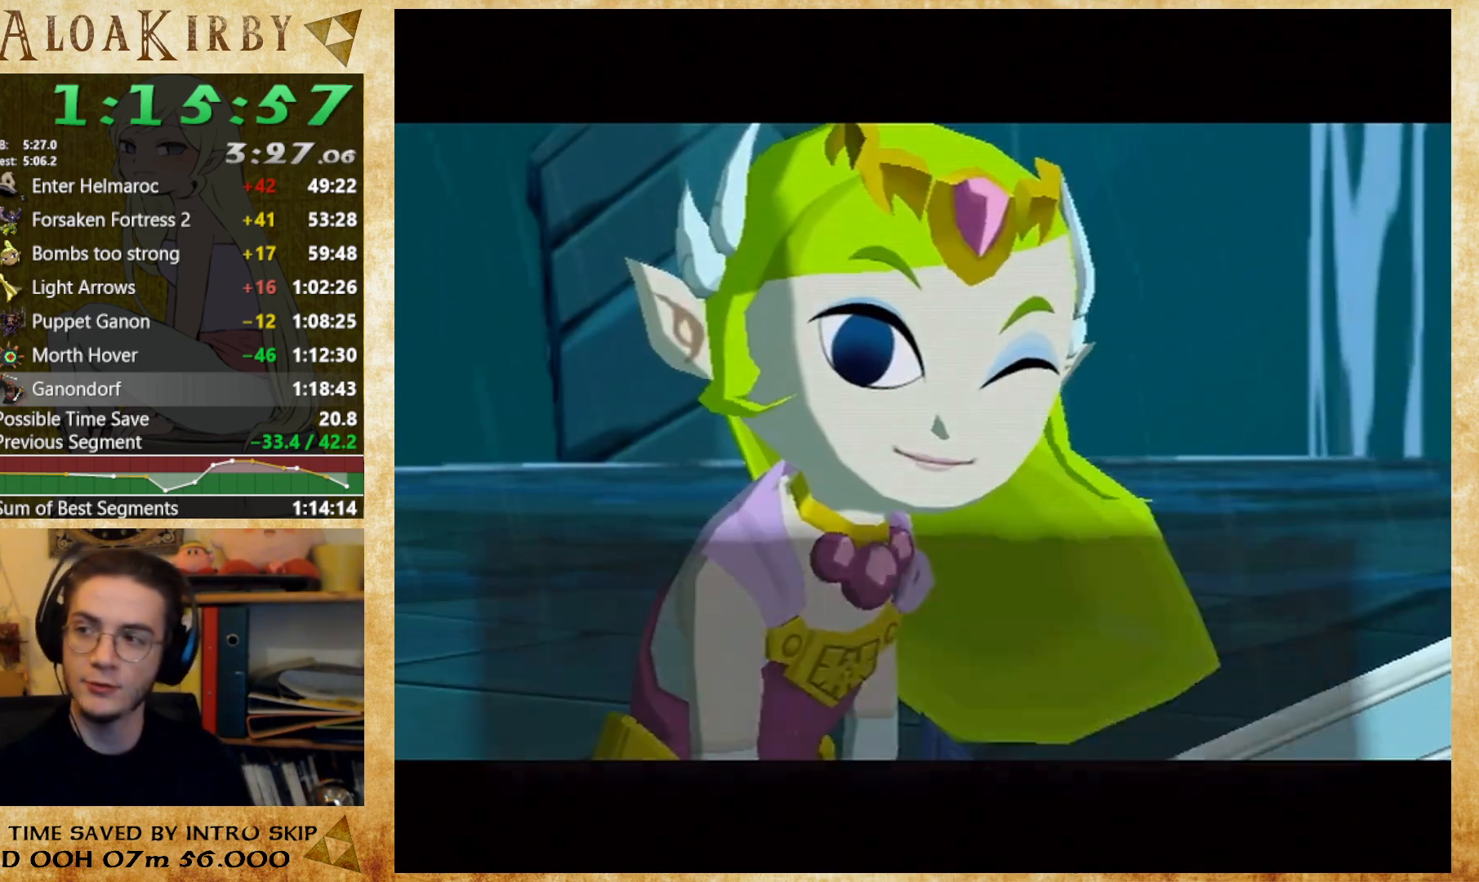
{"buttons": ["X"], "right_stick": "center", "button_events": [[33, "X", "down"], [100, "X", "up"], [167, "X", "down"], [233, "X", "up"], [433, "X", "down"]]}
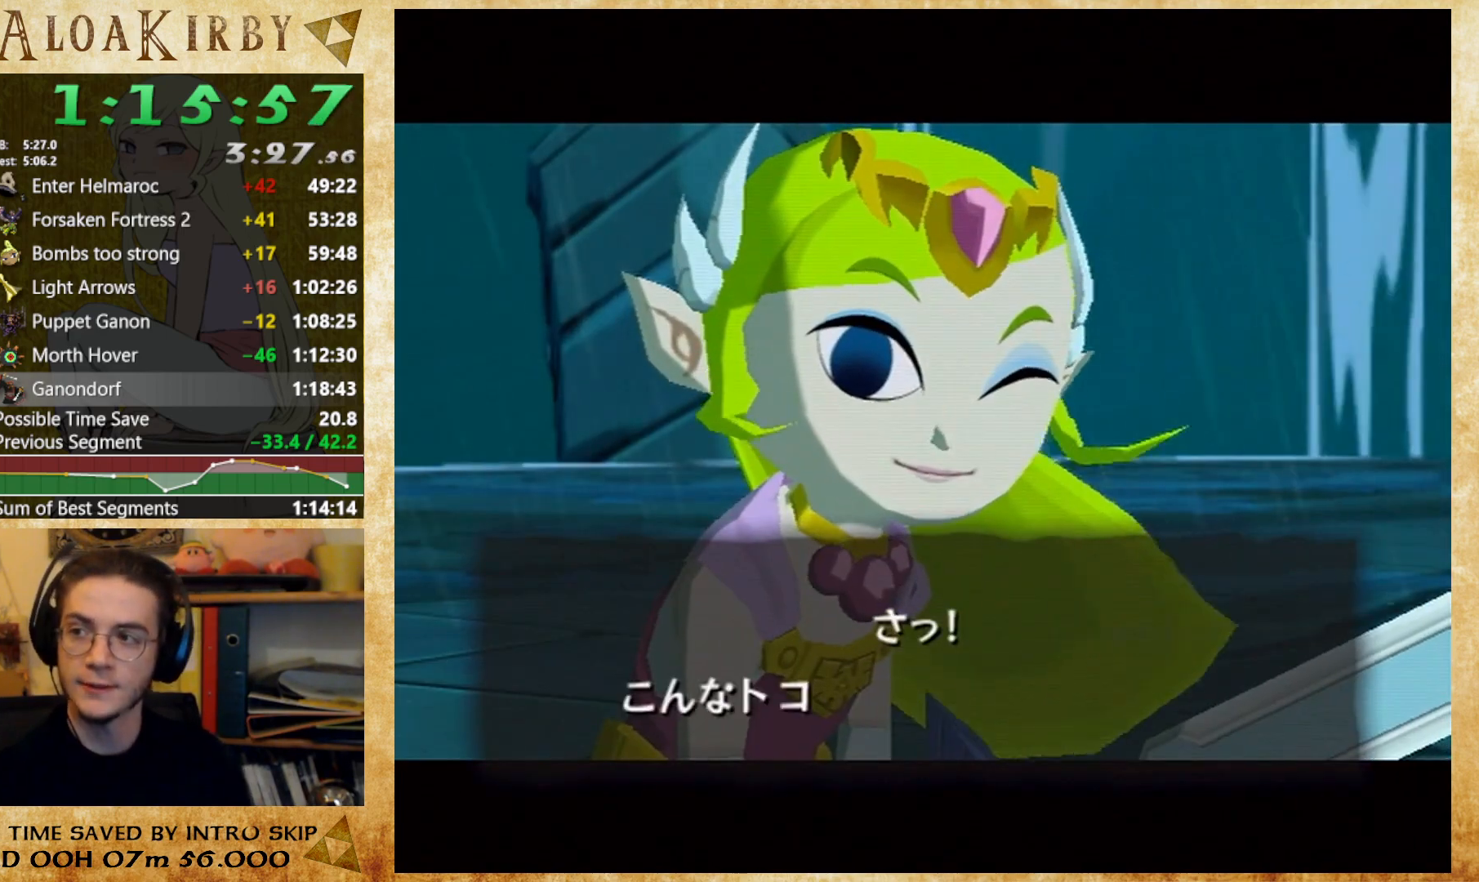
{"buttons": [], "right_stick": "center", "button_events": [[33, "X", "up"], [100, "X", "down"], [167, "X", "up"], [367, "X", "down"], [433, "X", "up"]]}